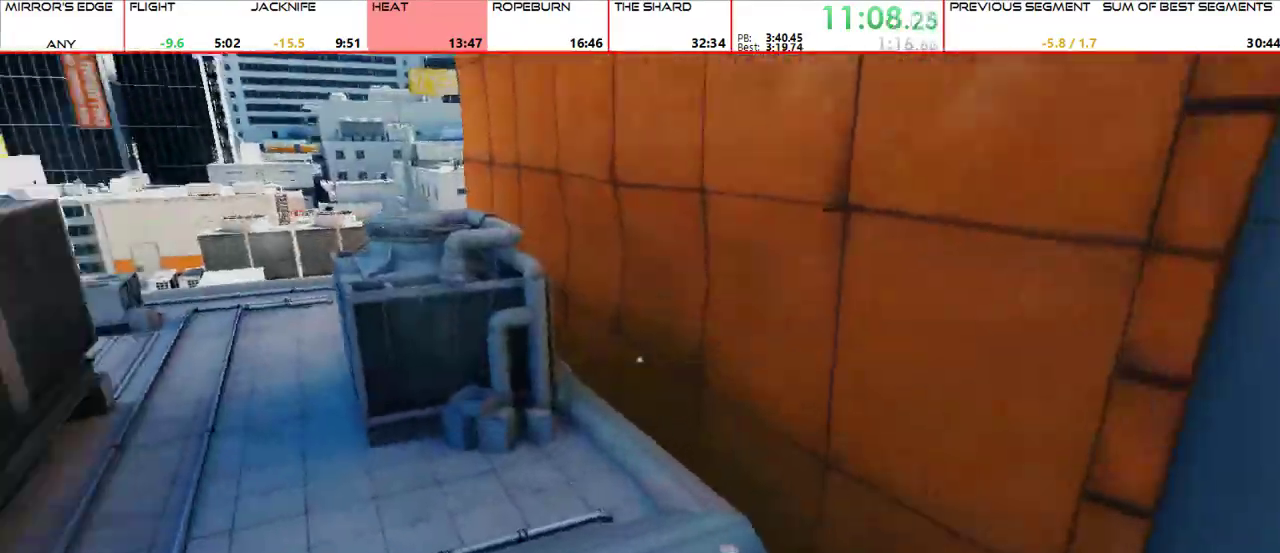
Gameplay with keyboard and mouse; each line is a JSON object with the keys and mouse buttons held at the frame after it. "events" lists presses ("down") and releases ("up") of "1", "2", "3", "4", "5", "a", "alt", "c", "ctrl", "d", "e", "f", "g", "q", "r", "s", "shift", "space", "t", "tab", "v", "w", "x", "z", "mouse_left", "mouse_middle", "mouse_right", "mouse_mb4", "mouse_mb5", "mouse_wheel_up" and "mouse_wheel_down" between this image and that frame as [ms after this image, input, new state], when the widget could be followed in between. "mouse_left", "mouse_middle", "mouse_right", "mouse_mb4", "mouse_mb5", "mouse_wheel_up", "mouse_wheel_down" = the "left", "middle", "right", "mb4", "mb5", "wheel_up", "wheel_down" buttons of the "mouse" list. No other keys are recorded. Mouse movement is not recorded.
{"keys": ["w"], "mouse": [], "events": [[167, "w", "down"], [200, "a", "up"]]}
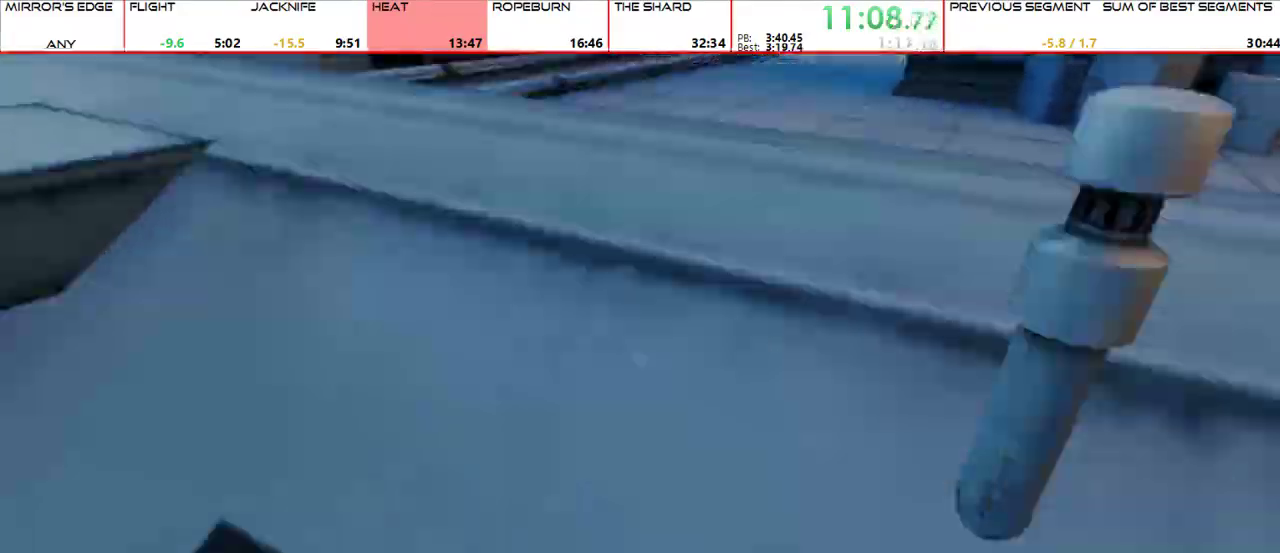
{"keys": ["w"], "mouse": []}
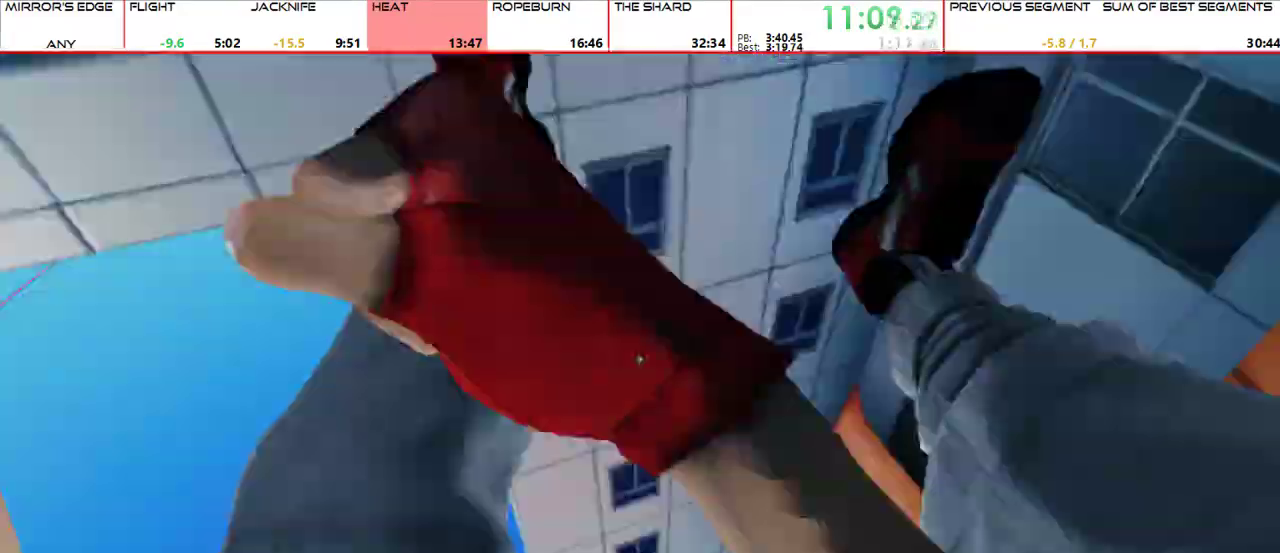
{"keys": ["w"], "mouse": [], "events": []}
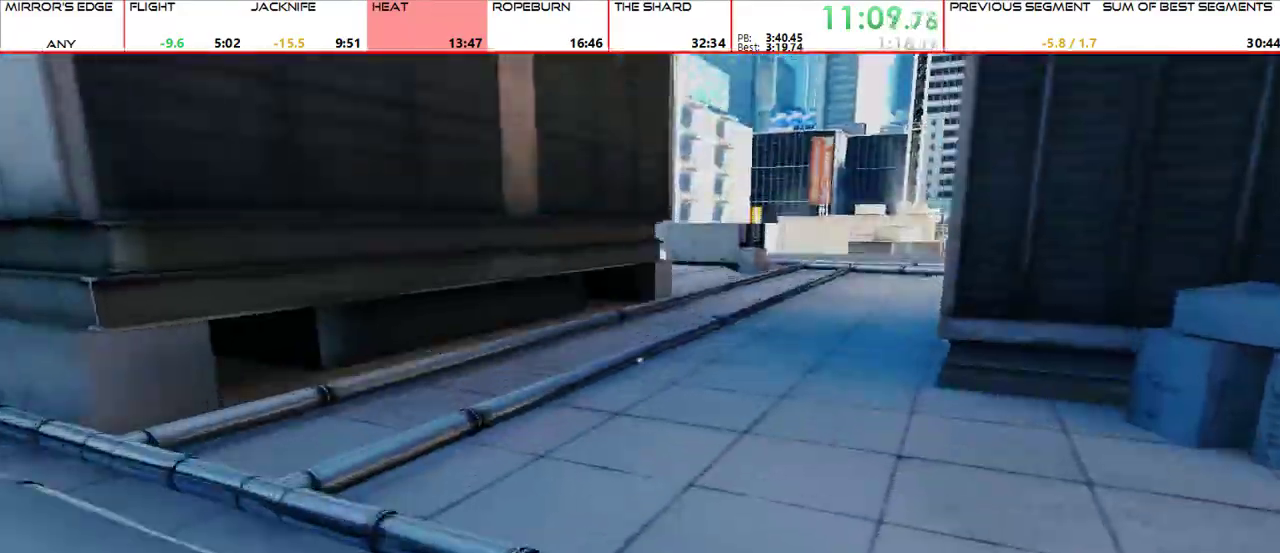
{"keys": ["d"], "mouse": []}
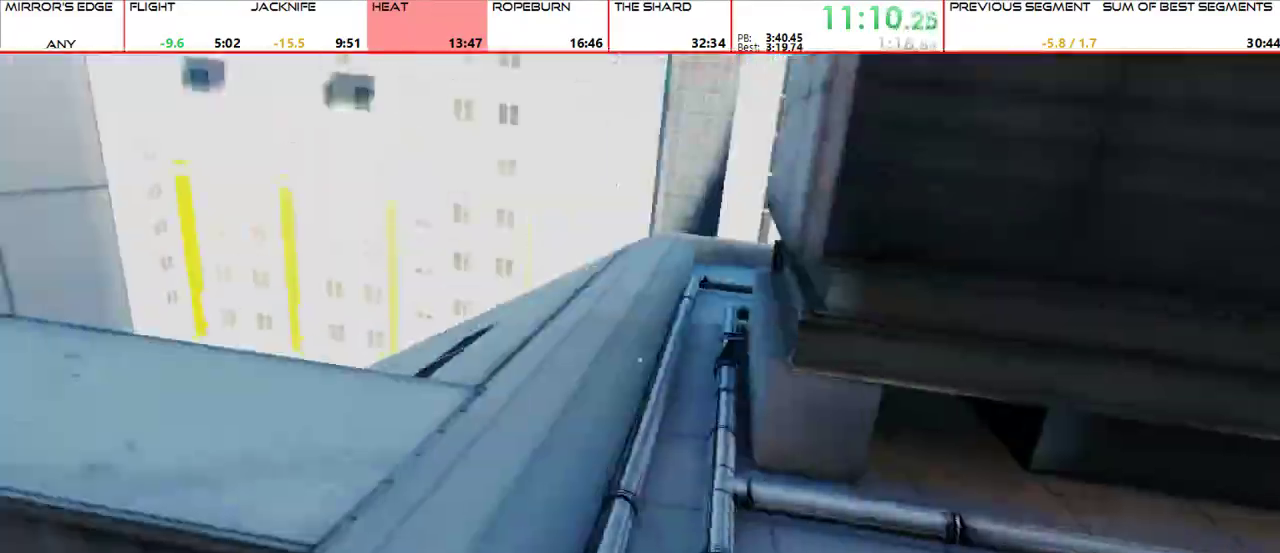
{"keys": ["w"], "mouse": []}
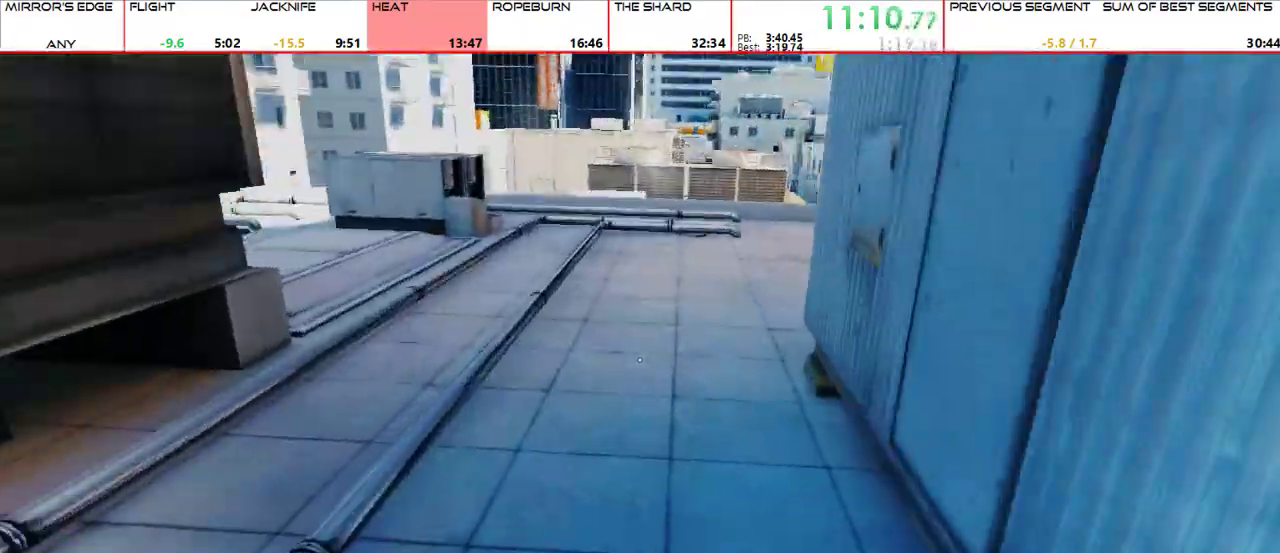
{"keys": ["w"], "mouse": ["wheel_up"], "events": [[500, "mouse_wheel_up", "down"]]}
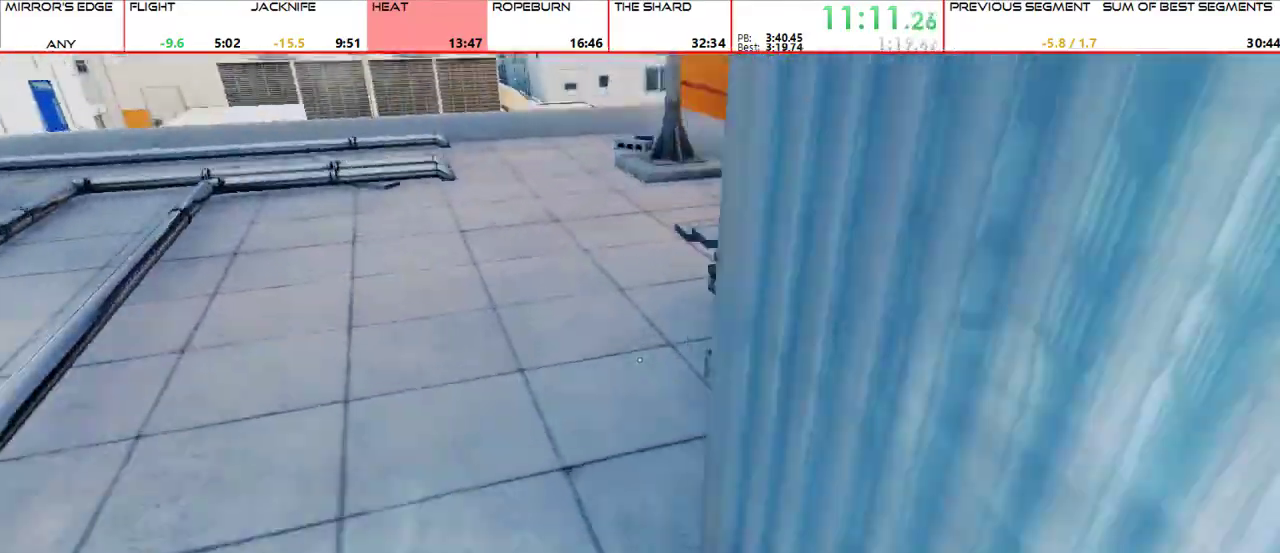
{"keys": ["w"], "mouse": [], "events": [[167, "mouse_wheel_up", "up"]]}
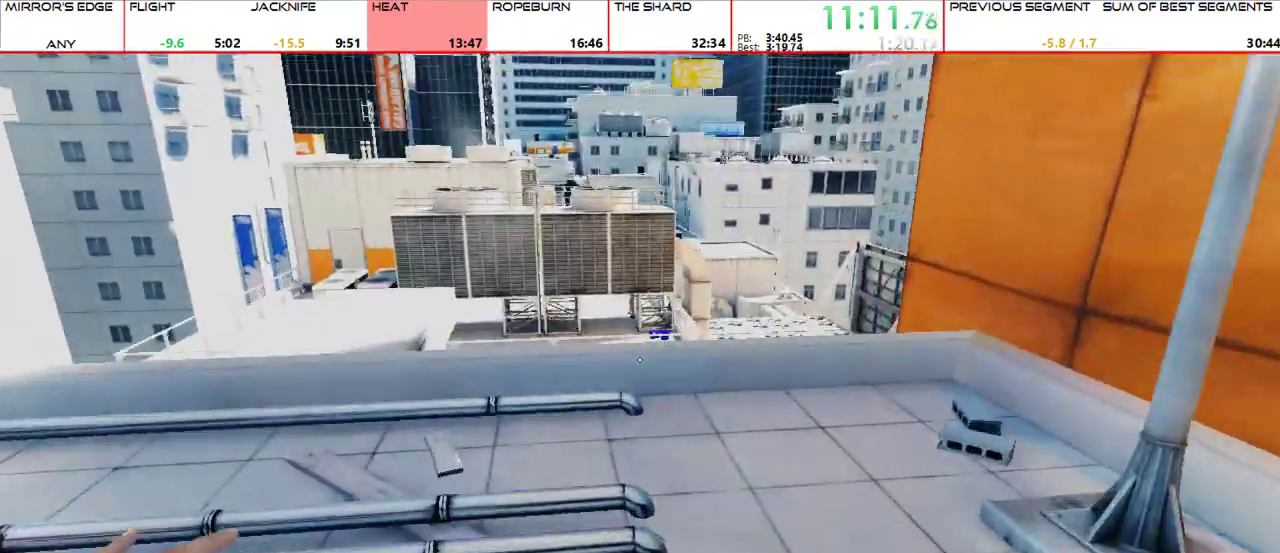
{"keys": ["w"], "mouse": [], "events": []}
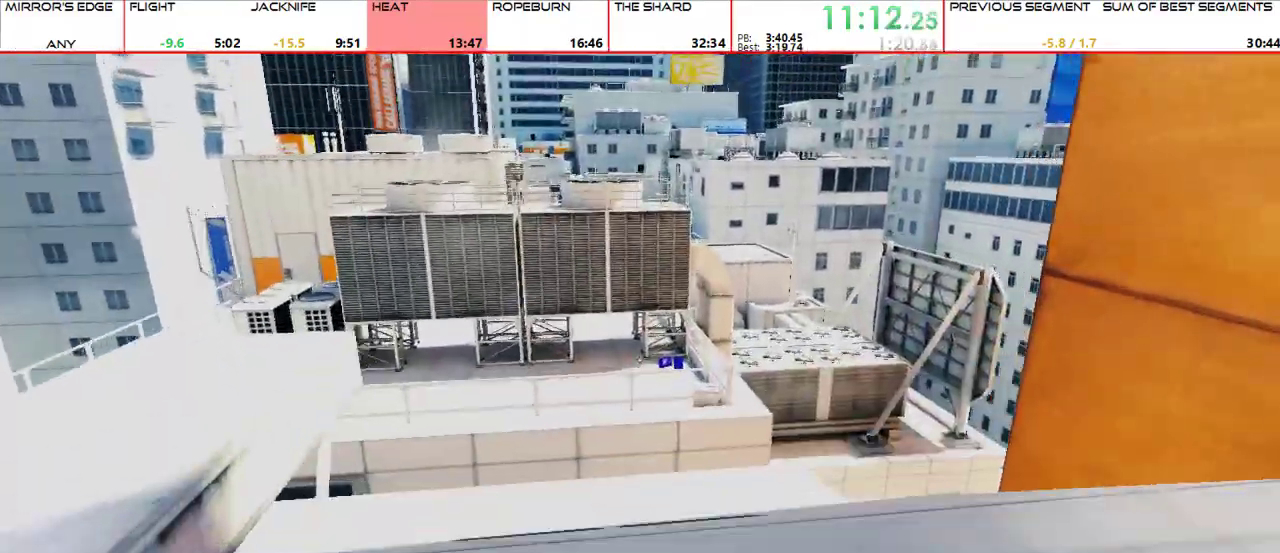
{"keys": ["w"], "mouse": [], "events": []}
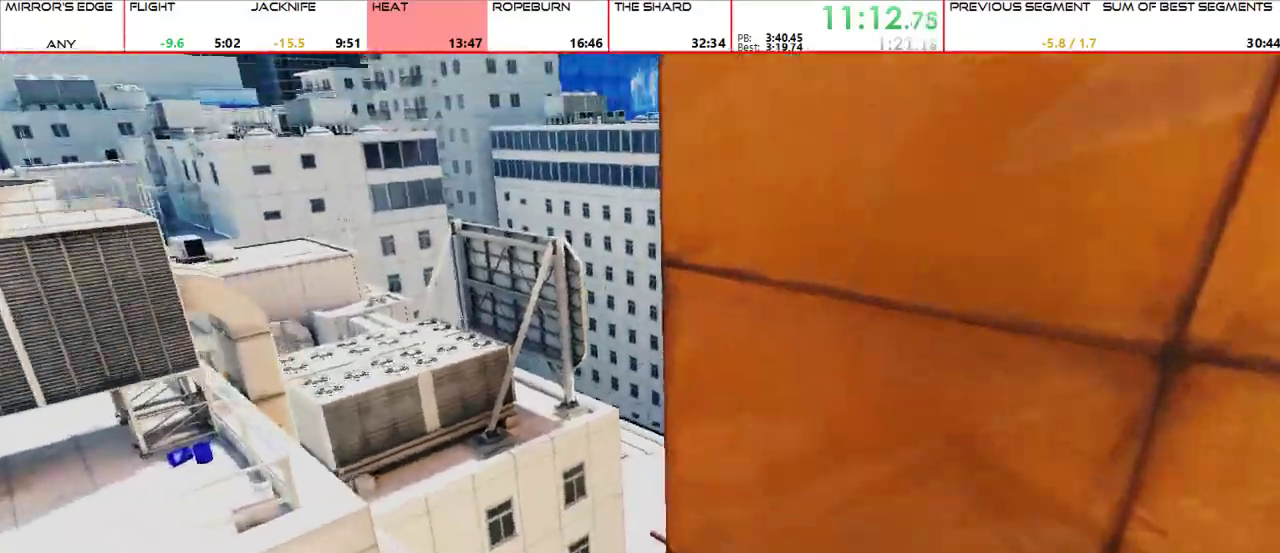
{"keys": ["w"], "mouse": [], "events": [[400, "space", "down"], [467, "space", "up"]]}